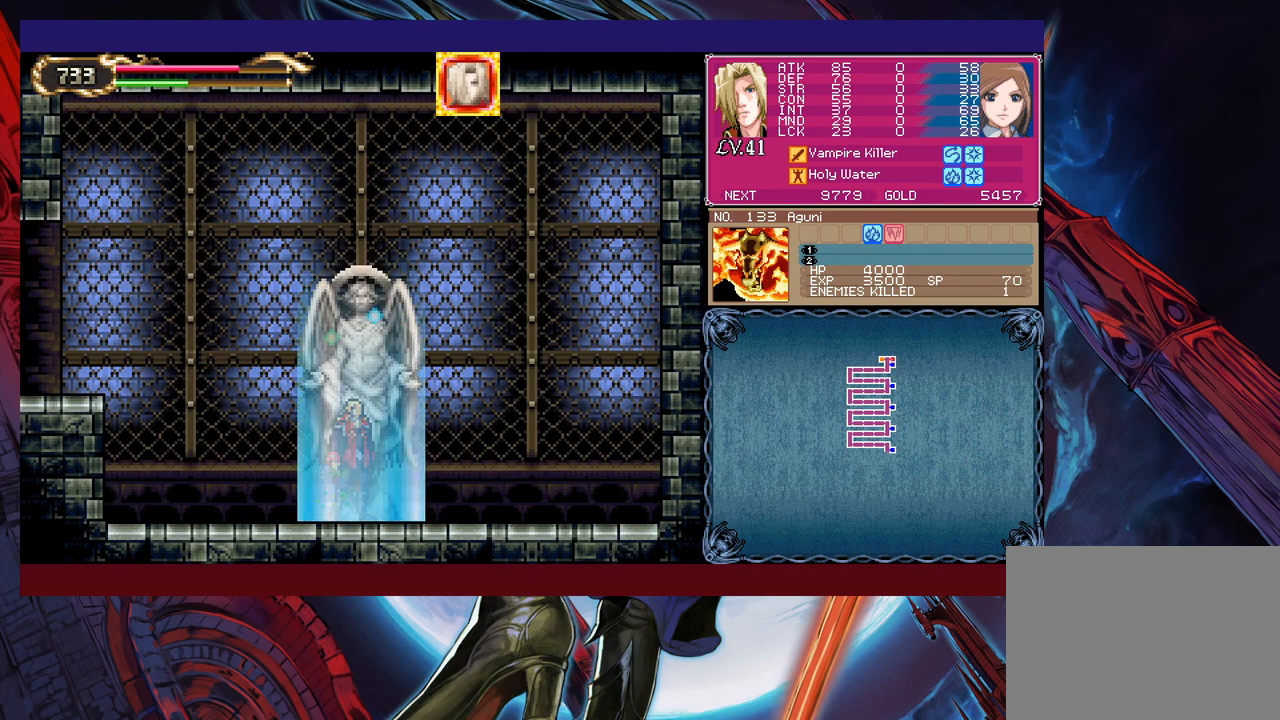
Gameplay with a controller (Xbox layout); each line is a JSON object with the inputs held at the frame after it. "events" lists button and stick changes between this image and that frame as [ms after this image, input, new state], when the widget could be followed in between. Not read: L2 R2 right_stick.
{"buttons": [], "left_stick": "left", "events": [[83, "left_stick", "center"], [483, "left_stick", "left"]]}
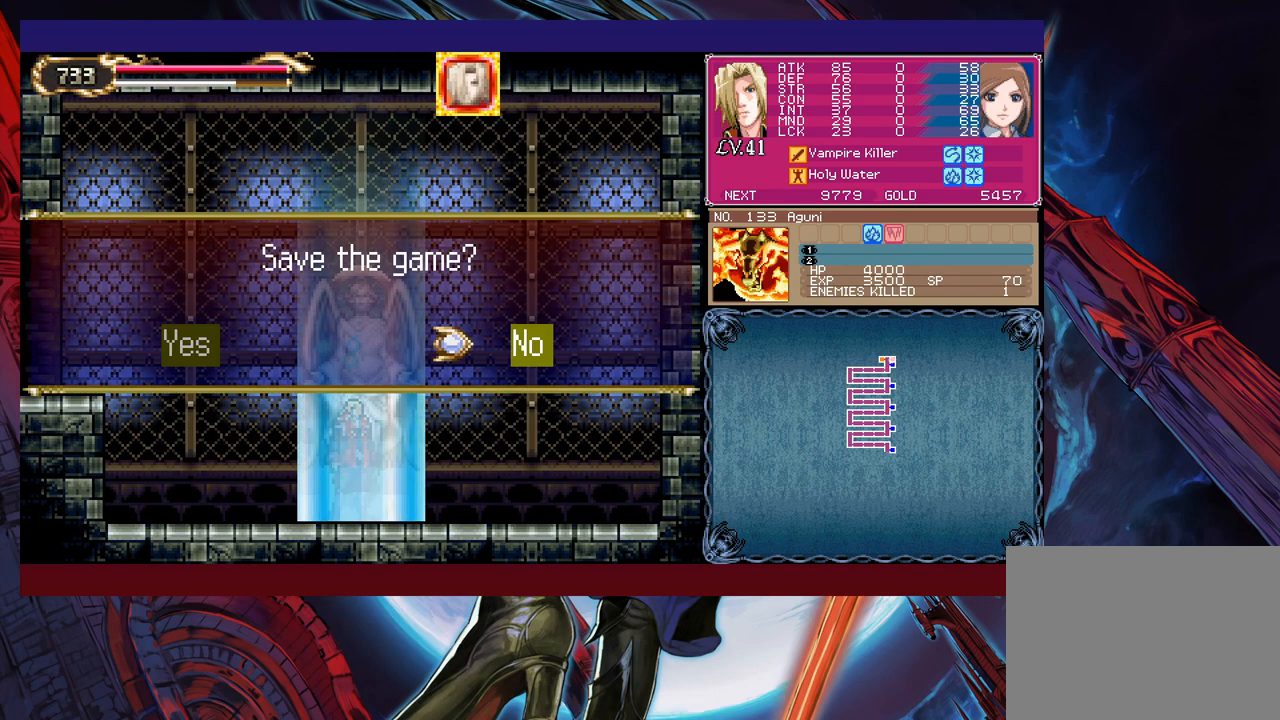
{"buttons": [], "left_stick": "center", "events": [[33, "A", "down"], [83, "left_stick", "center"], [133, "A", "up"], [167, "A", "down"], [217, "A", "up"], [283, "A", "down"], [333, "A", "up"], [417, "A", "down"], [433, "A", "up"]]}
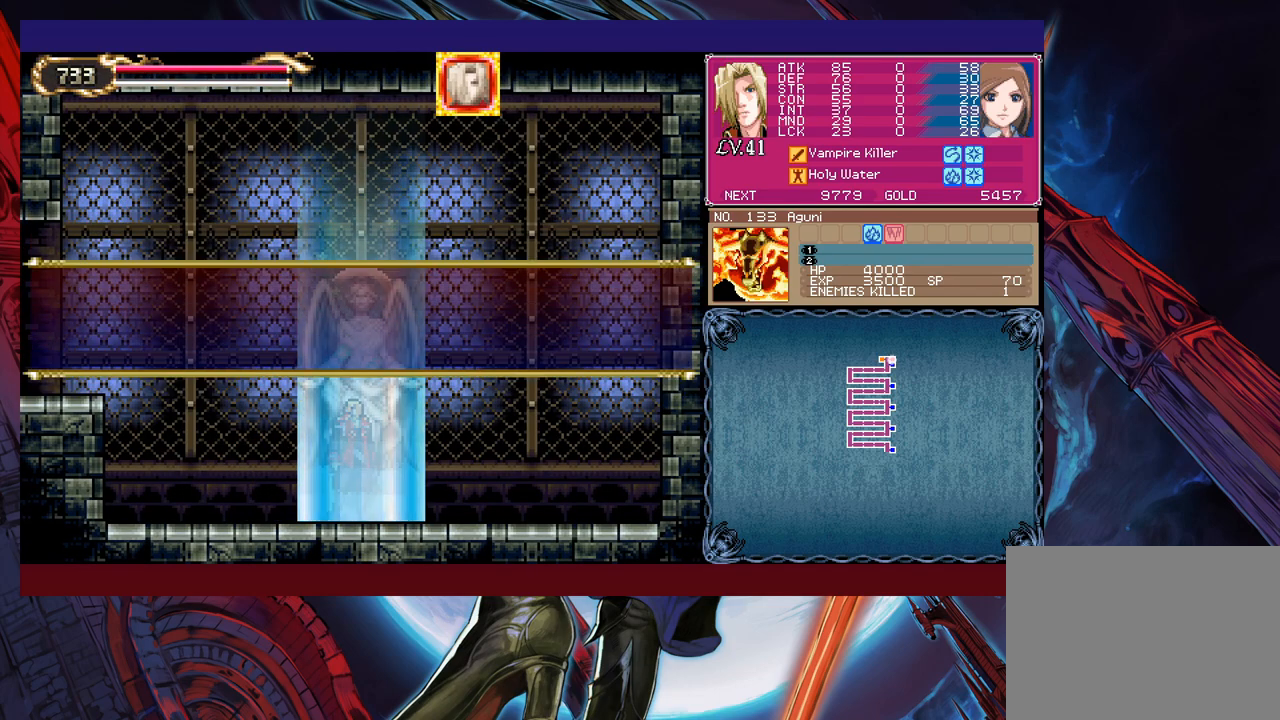
{"buttons": [], "left_stick": "left", "events": [[33, "A", "down"], [67, "A", "up"], [133, "A", "down"], [133, "left_stick", "left"], [183, "A", "up"]]}
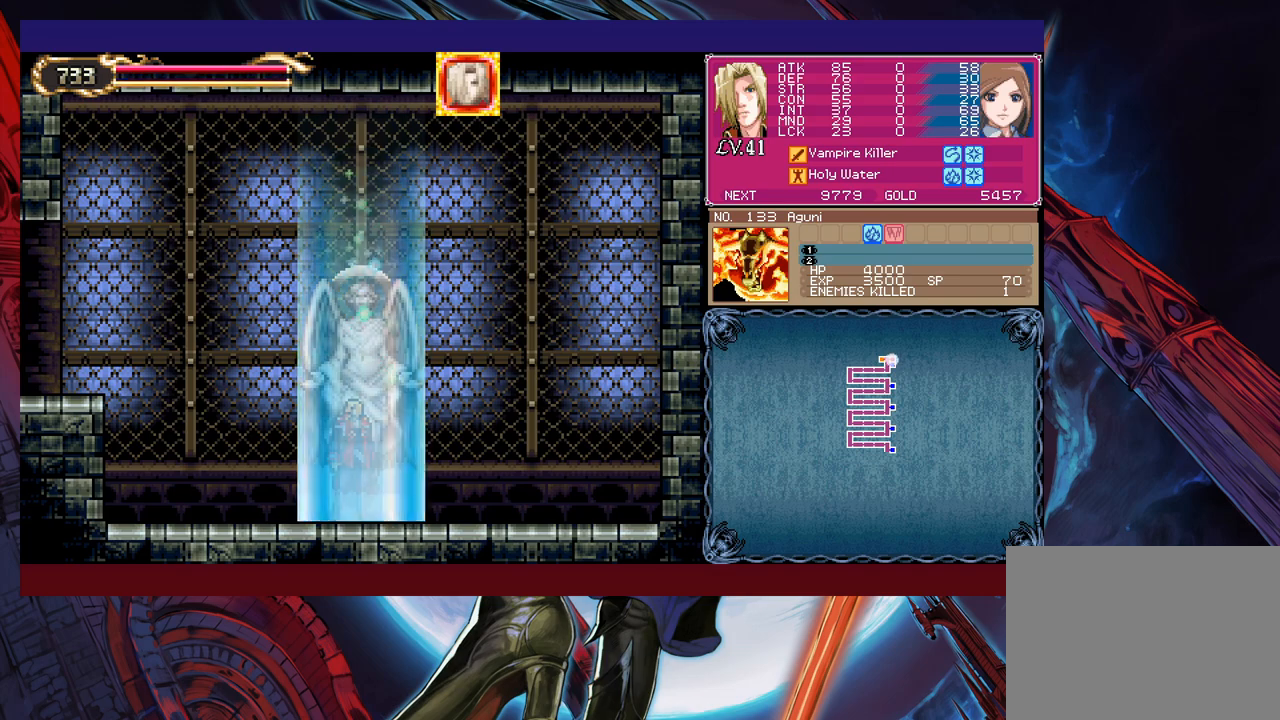
{"buttons": [], "left_stick": "left", "events": []}
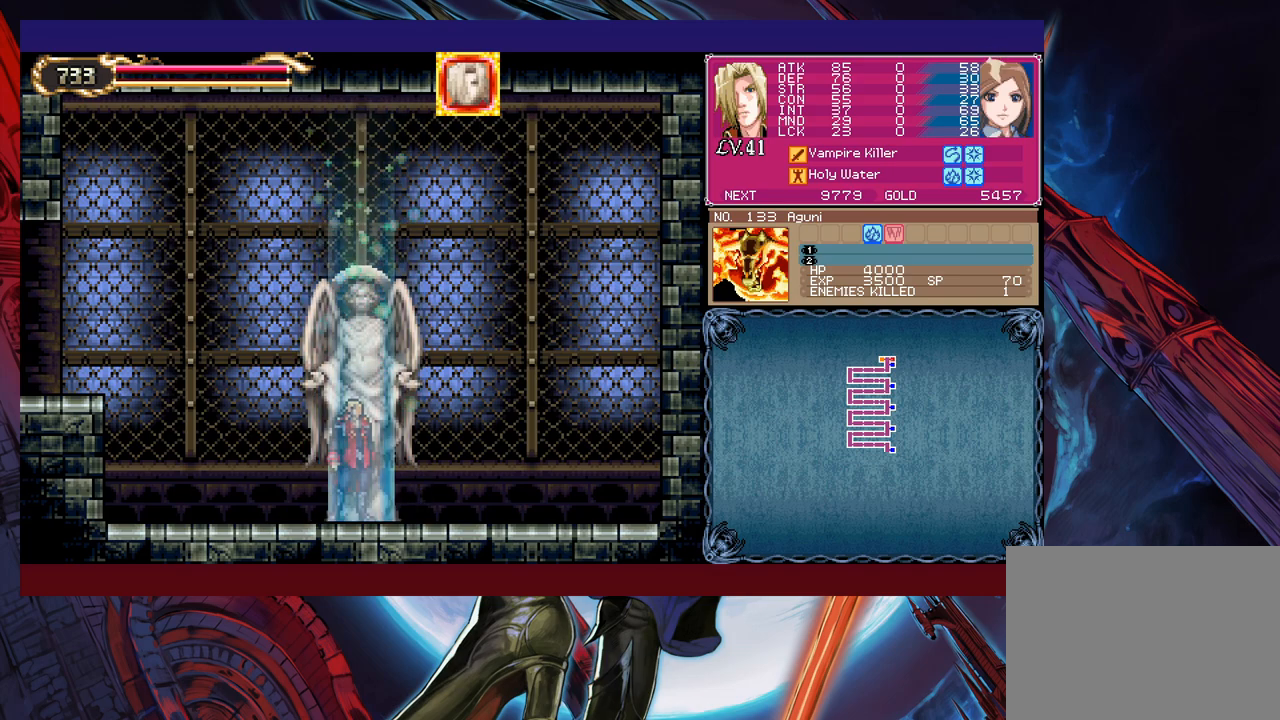
{"buttons": [], "left_stick": "left", "events": []}
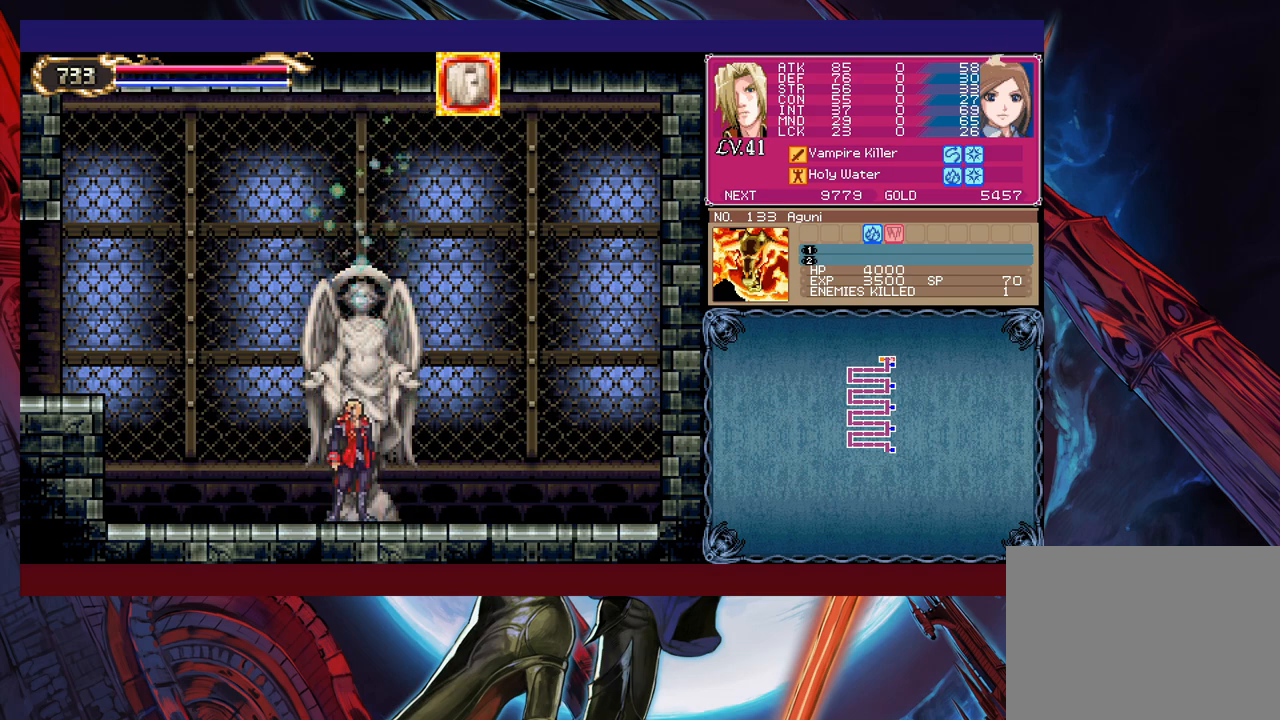
{"buttons": ["B"], "left_stick": "down-left", "events": [[83, "left_stick", "up-right"], [133, "Y", "down"], [183, "B", "down"], [183, "Y", "up"], [183, "left_stick", "down"], [233, "left_stick", "down-left"], [267, "B", "up"], [333, "B", "down"], [383, "B", "up"], [417, "B", "down"]]}
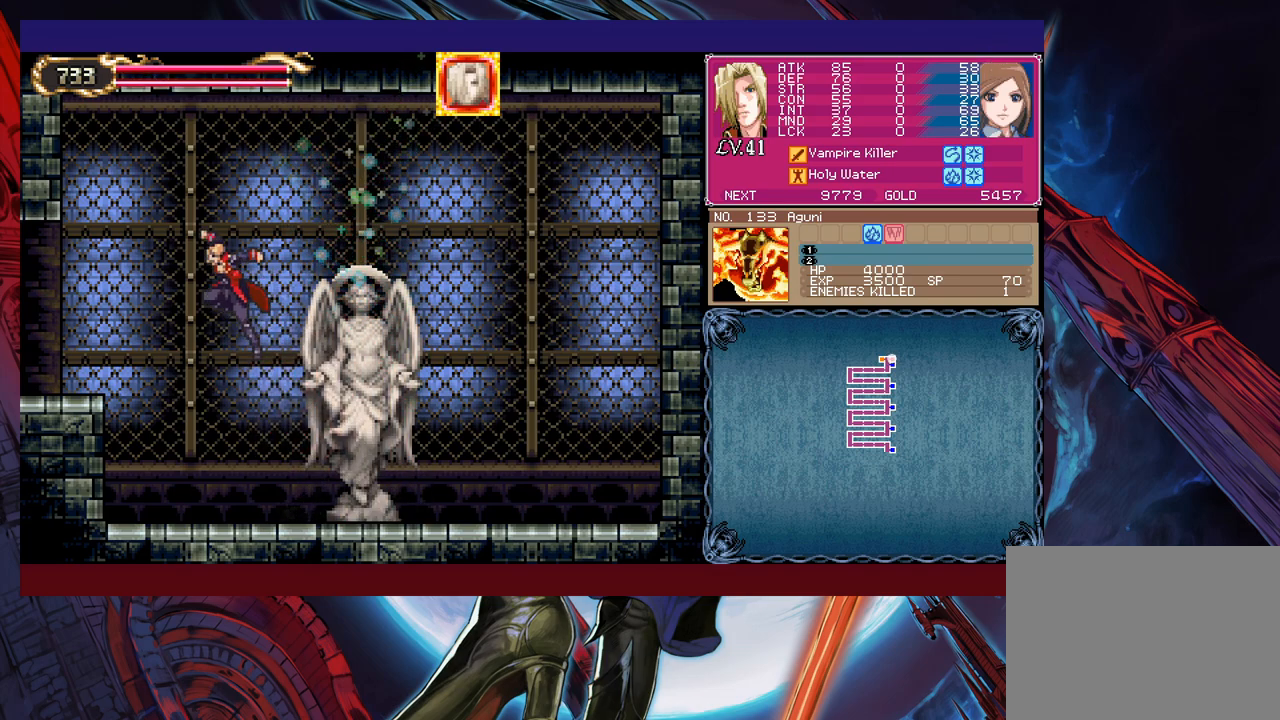
{"buttons": [], "left_stick": "left", "events": [[17, "B", "up"], [33, "left_stick", "right"], [83, "B", "down"], [133, "left_stick", "left"], [317, "B", "up"]]}
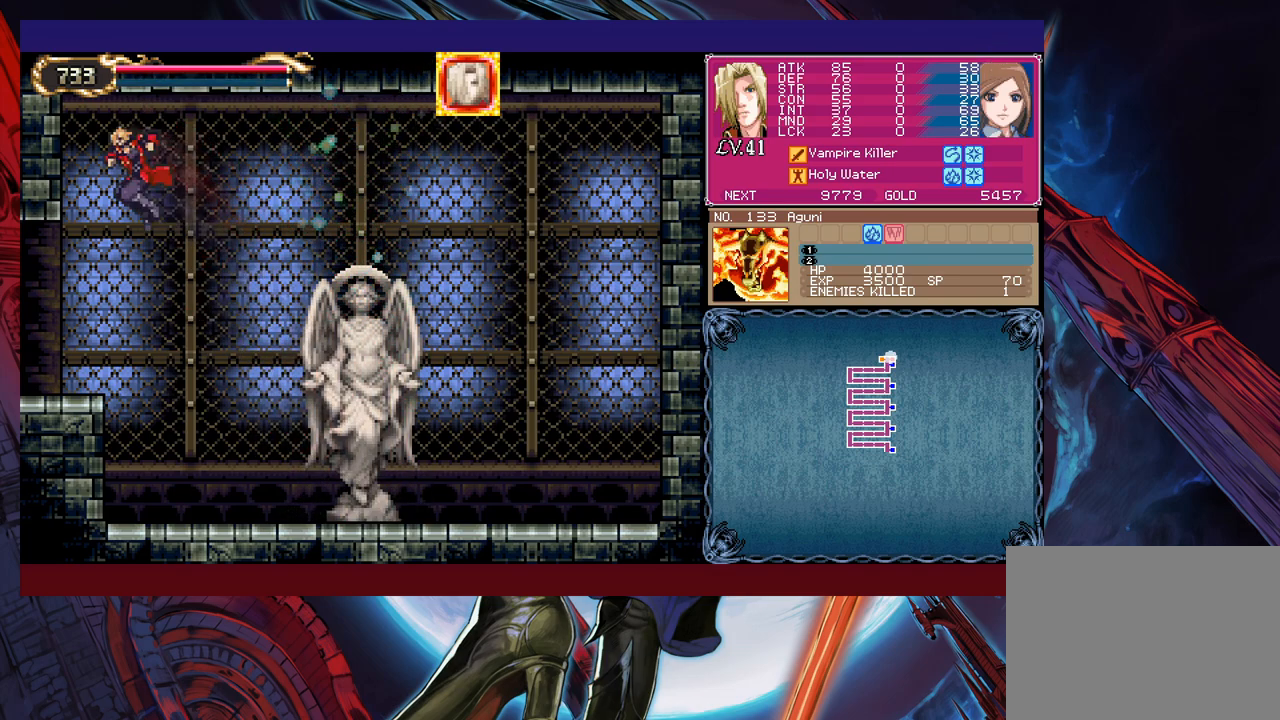
{"buttons": [], "left_stick": "left", "events": [[367, "left_stick", "right"], [383, "Y", "down"], [417, "B", "down"], [417, "Y", "up"], [433, "left_stick", "center"], [483, "B", "up"], [483, "left_stick", "left"]]}
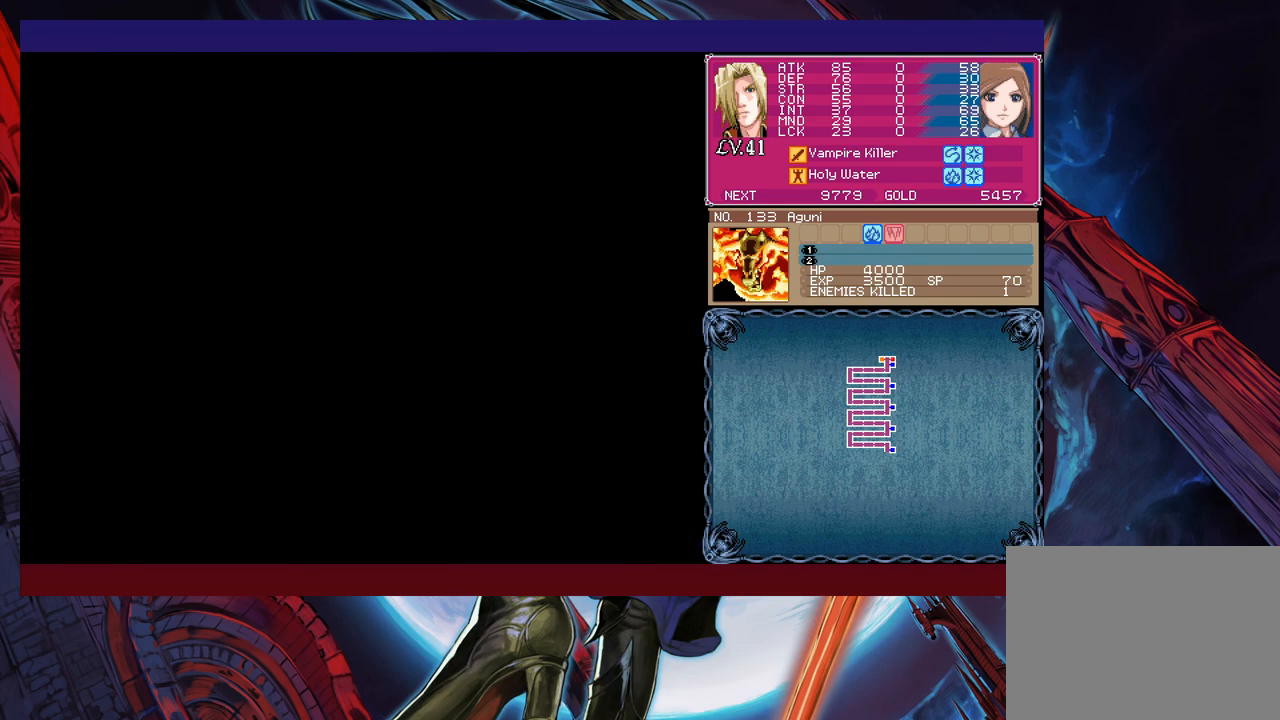
{"buttons": [], "left_stick": "left", "events": [[383, "Y", "down"], [383, "left_stick", "right"], [433, "B", "down"], [433, "Y", "up"], [483, "B", "up"], [483, "left_stick", "left"]]}
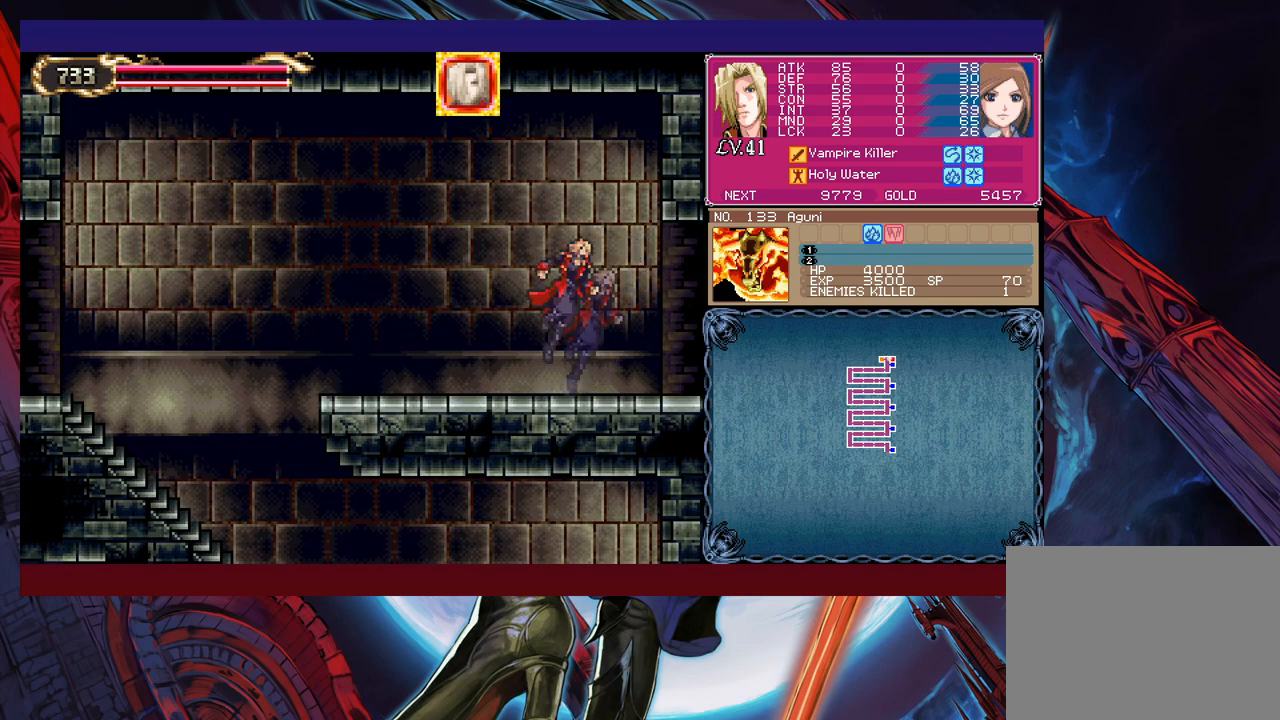
{"buttons": [], "left_stick": "down-left", "events": [[183, "left_stick", "center"], [233, "left_stick", "right"], [283, "Y", "down"], [283, "left_stick", "left"], [333, "B", "down"], [333, "Y", "up"], [383, "left_stick", "down-left"], [433, "B", "up"]]}
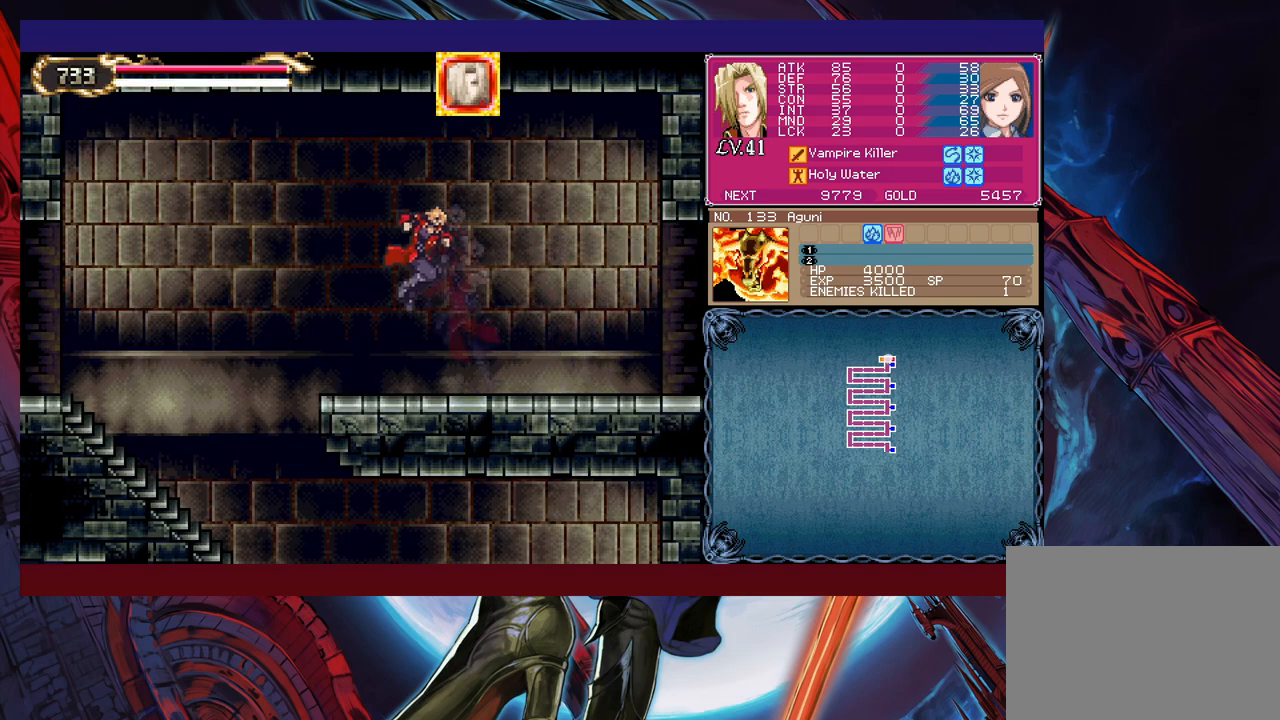
{"buttons": [], "left_stick": "right", "events": [[33, "B", "down"], [83, "B", "up"], [167, "B", "down"], [233, "B", "up"], [283, "B", "down"], [383, "B", "up"], [383, "left_stick", "center"], [433, "left_stick", "right"]]}
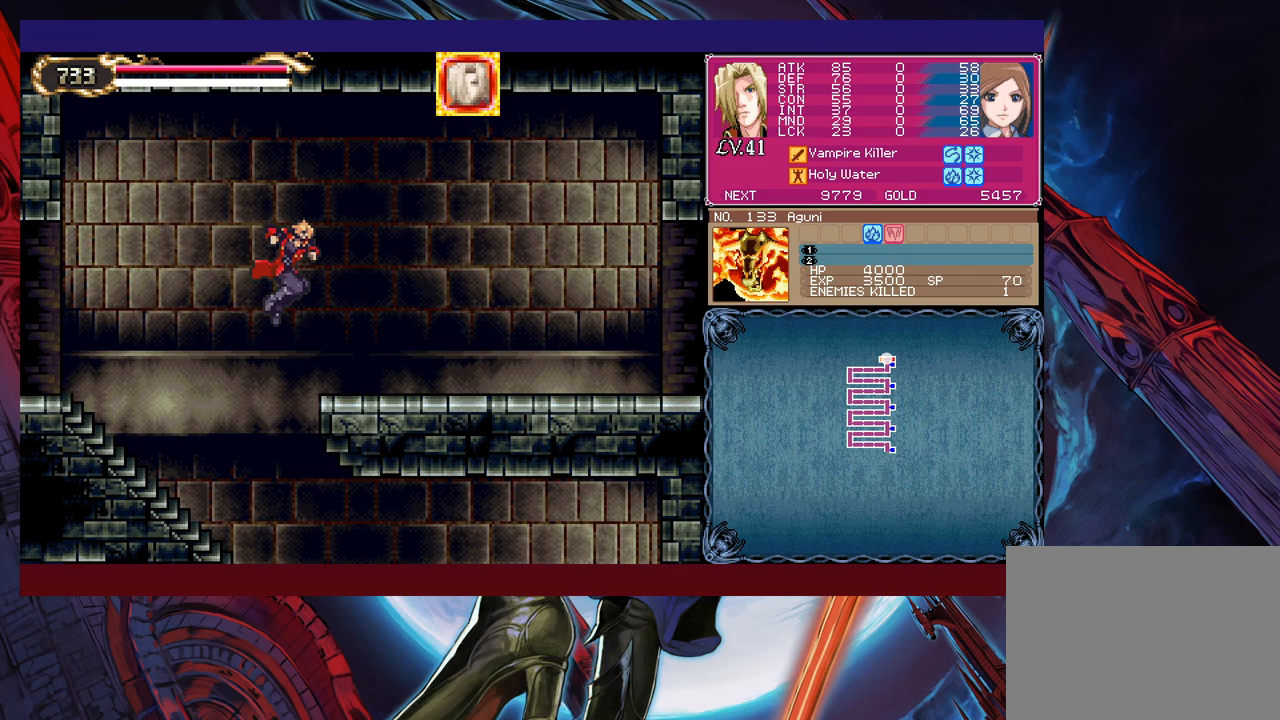
{"buttons": [], "left_stick": "right", "events": [[183, "left_stick", "left"], [417, "left_stick", "right"]]}
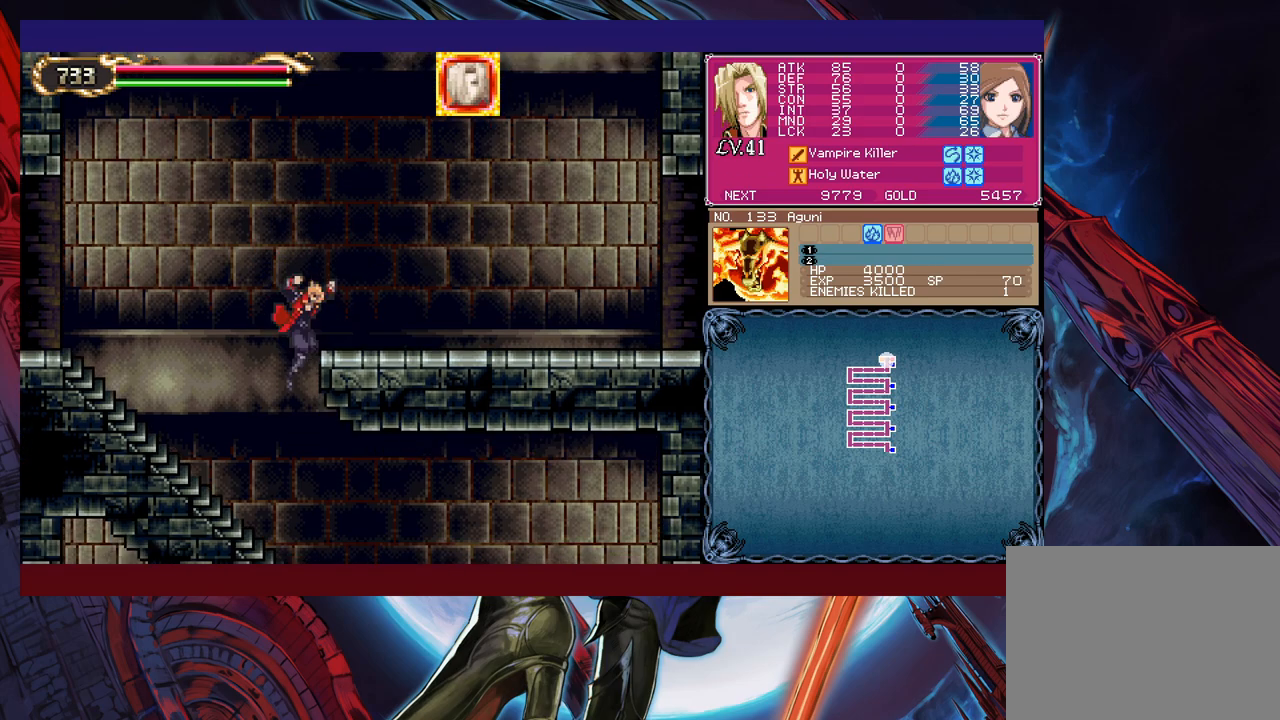
{"buttons": ["B"], "left_stick": "down-right", "events": [[83, "left_stick", "left"], [183, "left_stick", "right"], [333, "left_stick", "left"], [383, "Y", "down"], [433, "B", "down"], [433, "Y", "up"], [433, "left_stick", "right"], [483, "left_stick", "down-right"]]}
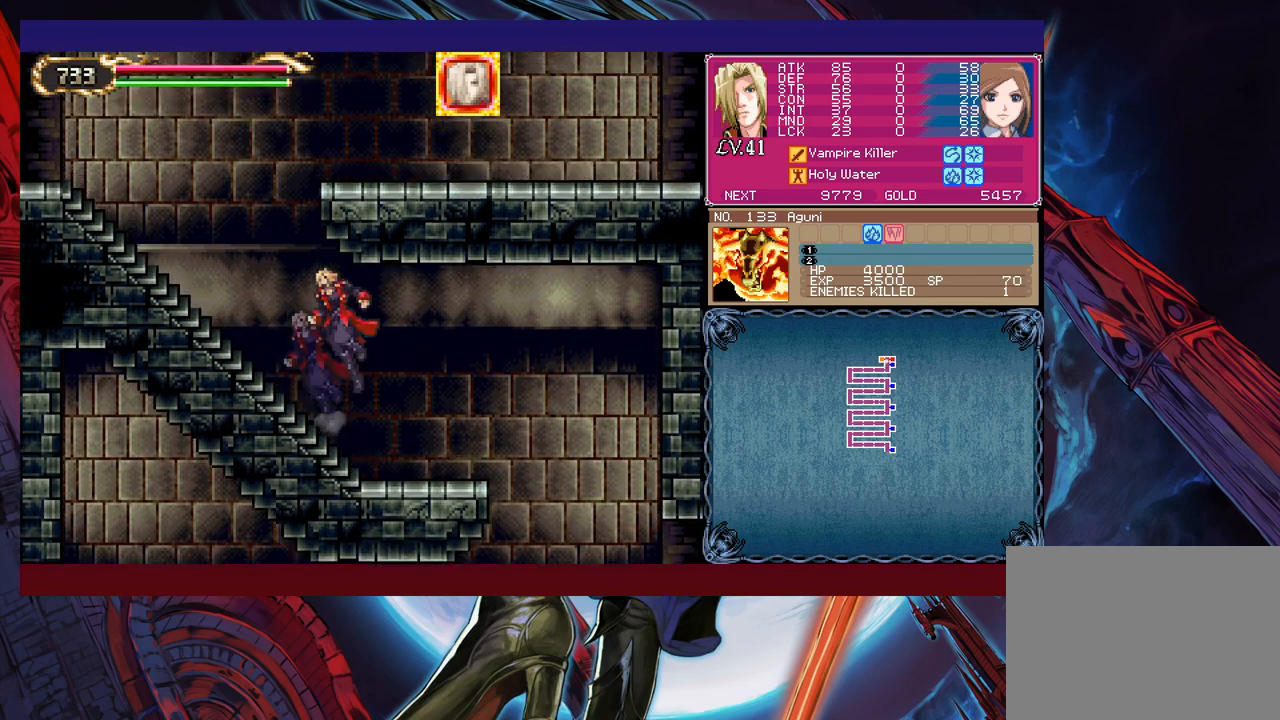
{"buttons": ["B"], "left_stick": "down-right", "events": [[33, "B", "up"], [333, "B", "down"]]}
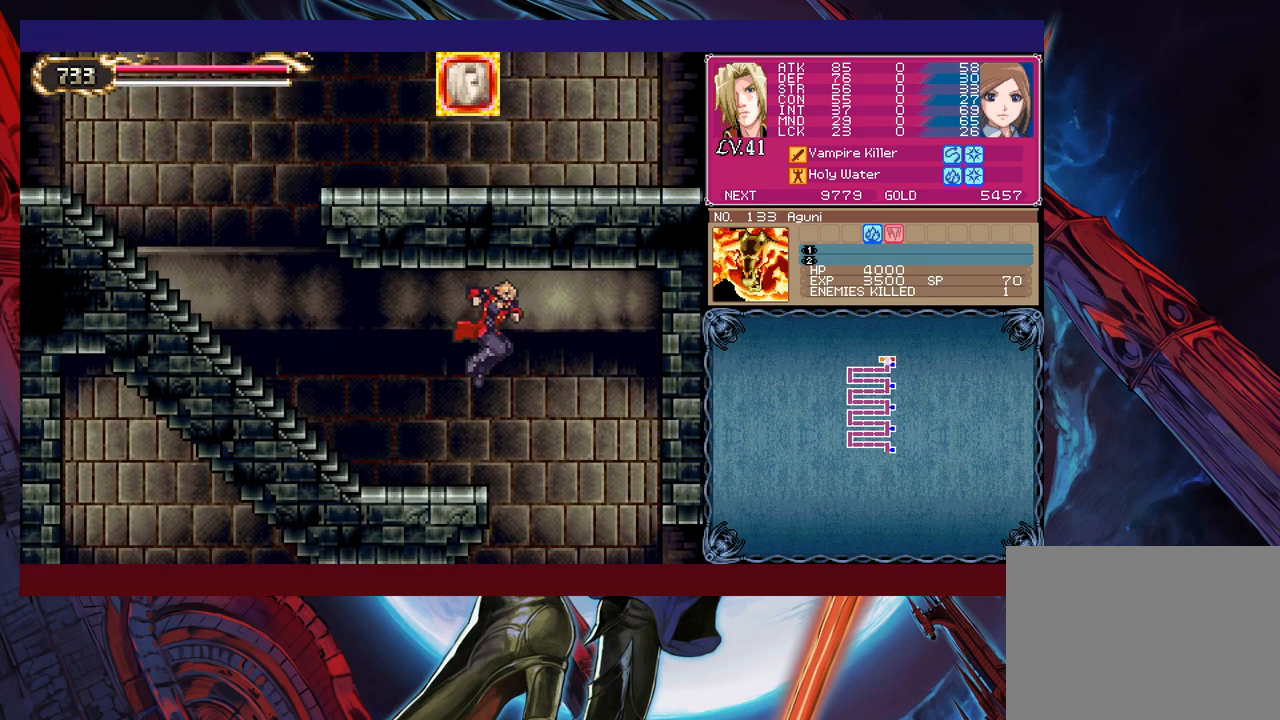
{"buttons": ["B"], "left_stick": "down-right", "events": [[33, "B", "up"], [267, "B", "down"], [367, "B", "up"], [433, "B", "down"]]}
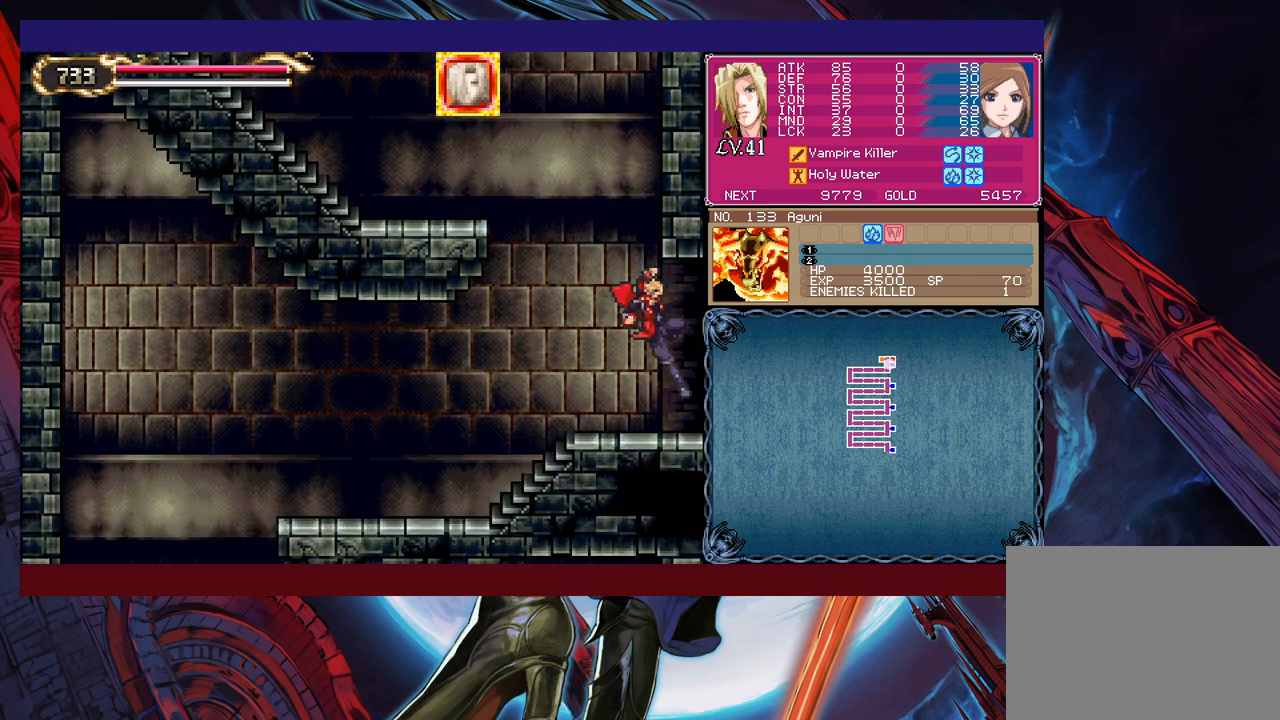
{"buttons": [], "left_stick": "right", "events": [[17, "B", "up"], [83, "B", "down"], [167, "B", "up"], [283, "left_stick", "right"]]}
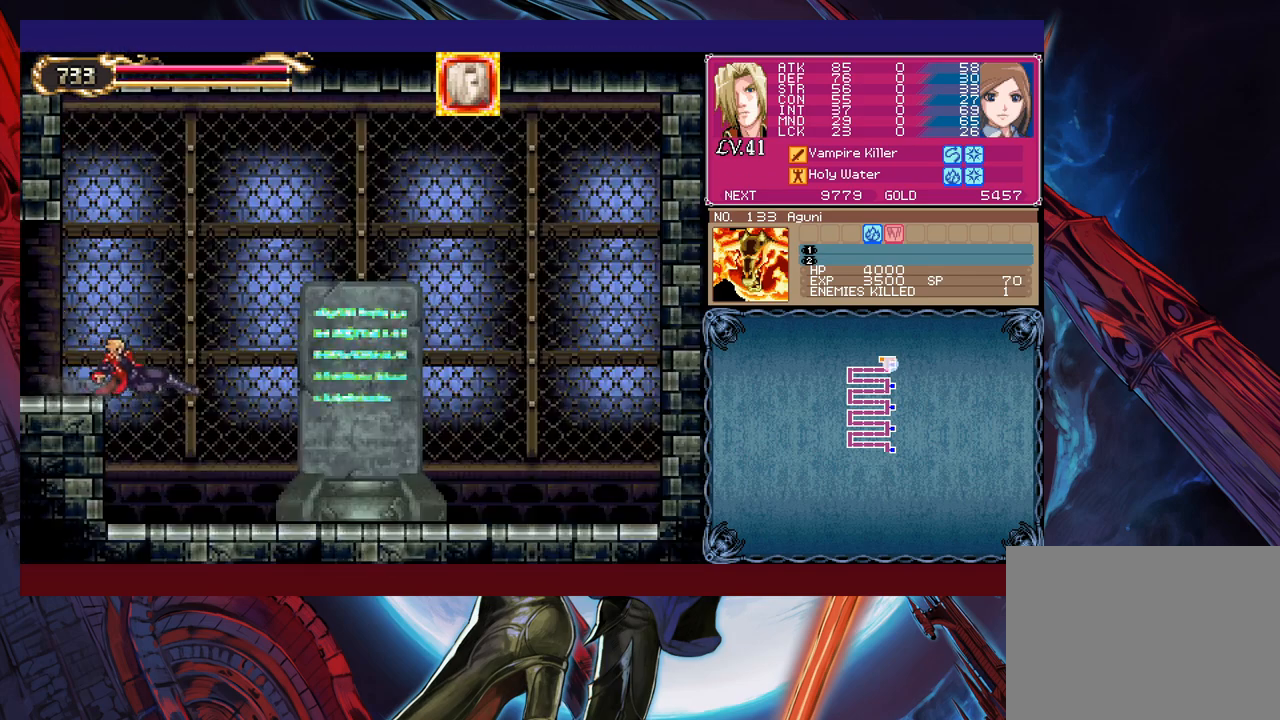
{"buttons": [], "left_stick": "right", "events": [[317, "left_stick", "left"], [367, "Y", "down"], [383, "B", "down"], [383, "Y", "up"], [417, "left_stick", "right"], [433, "B", "up"]]}
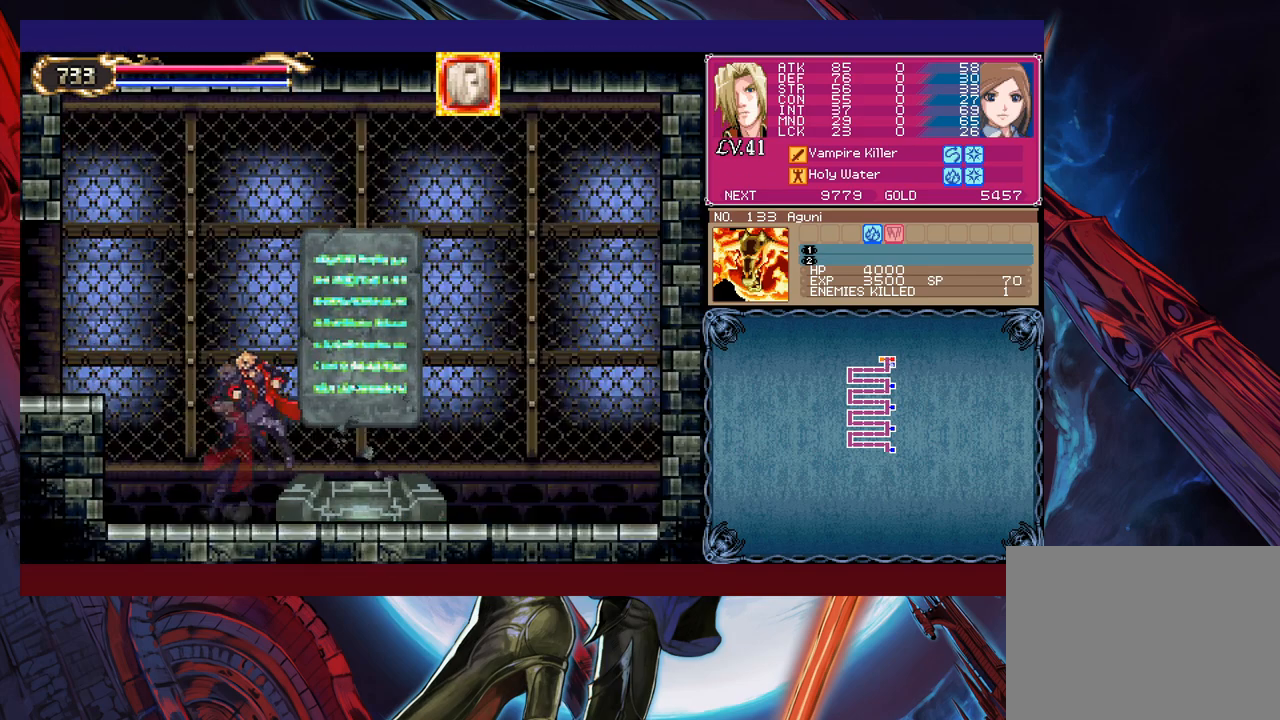
{"buttons": [], "left_stick": "up", "events": [[333, "left_stick", "center"], [433, "left_stick", "up"]]}
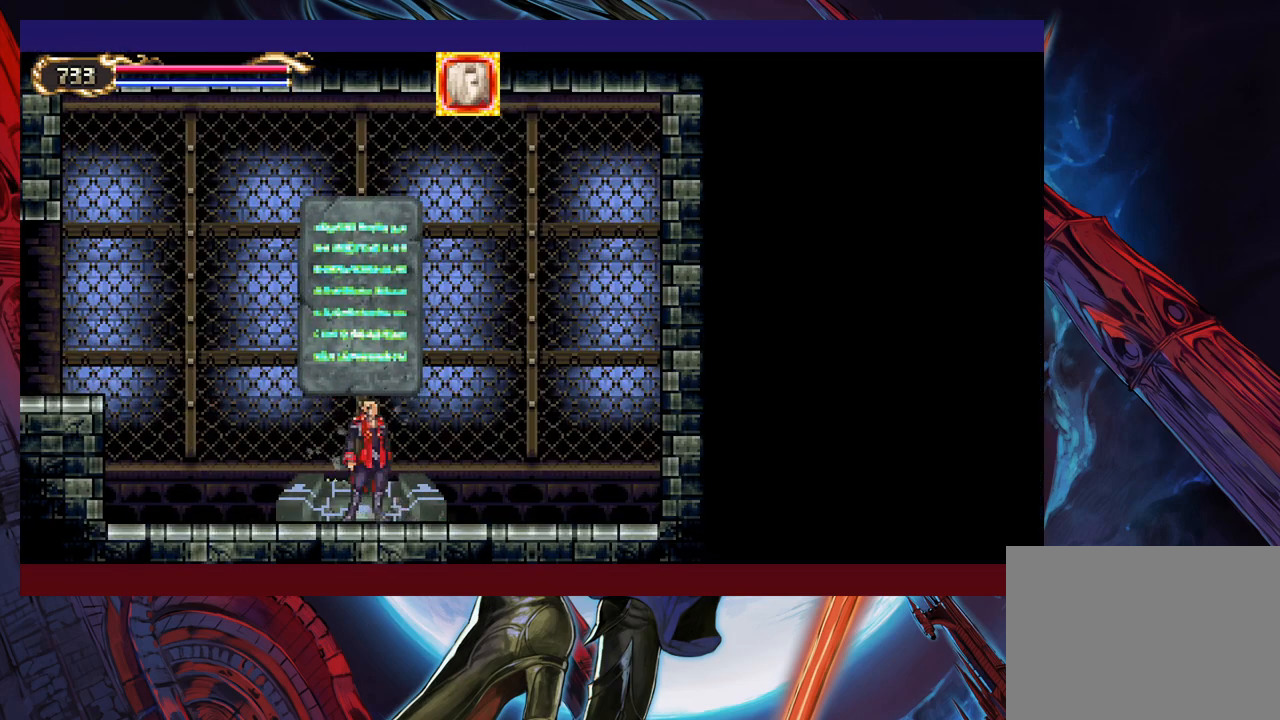
{"buttons": [], "left_stick": "center", "events": [[33, "left_stick", "center"], [83, "left_stick", "up"], [183, "left_stick", "center"]]}
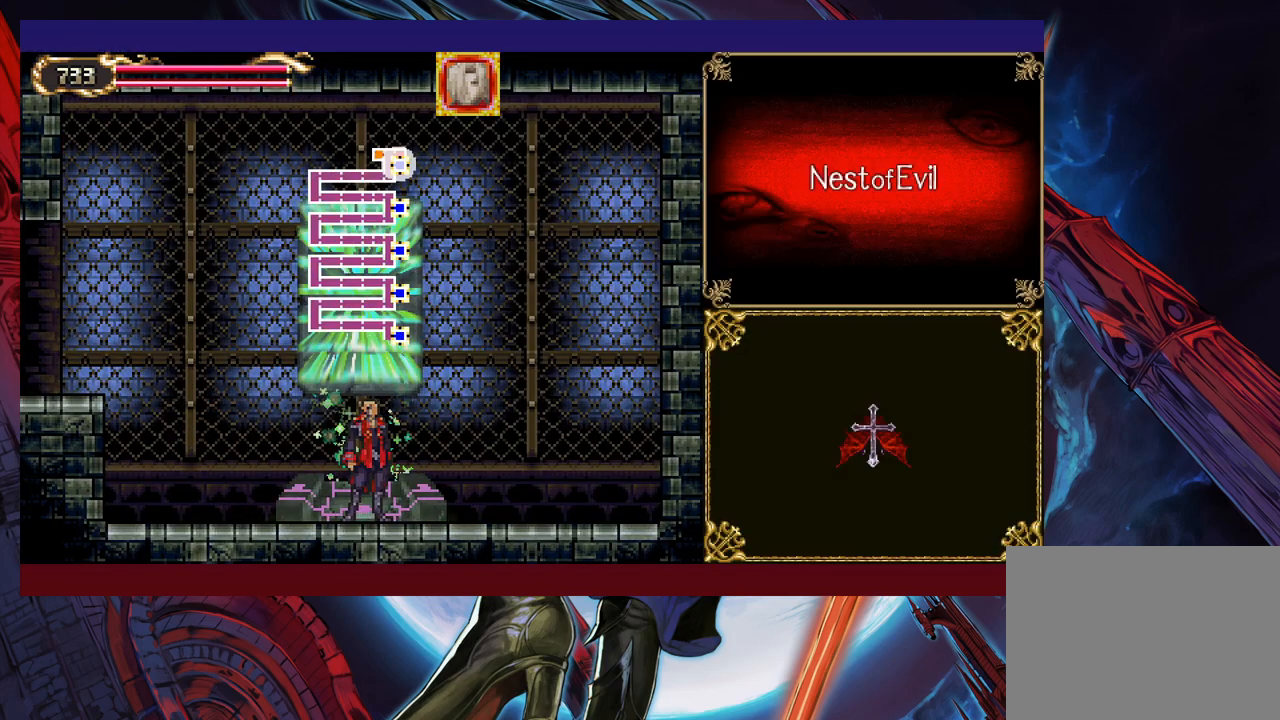
{"buttons": [], "left_stick": "center", "events": [[33, "left_stick", "left"], [183, "left_stick", "center"], [233, "left_stick", "left"], [383, "left_stick", "center"]]}
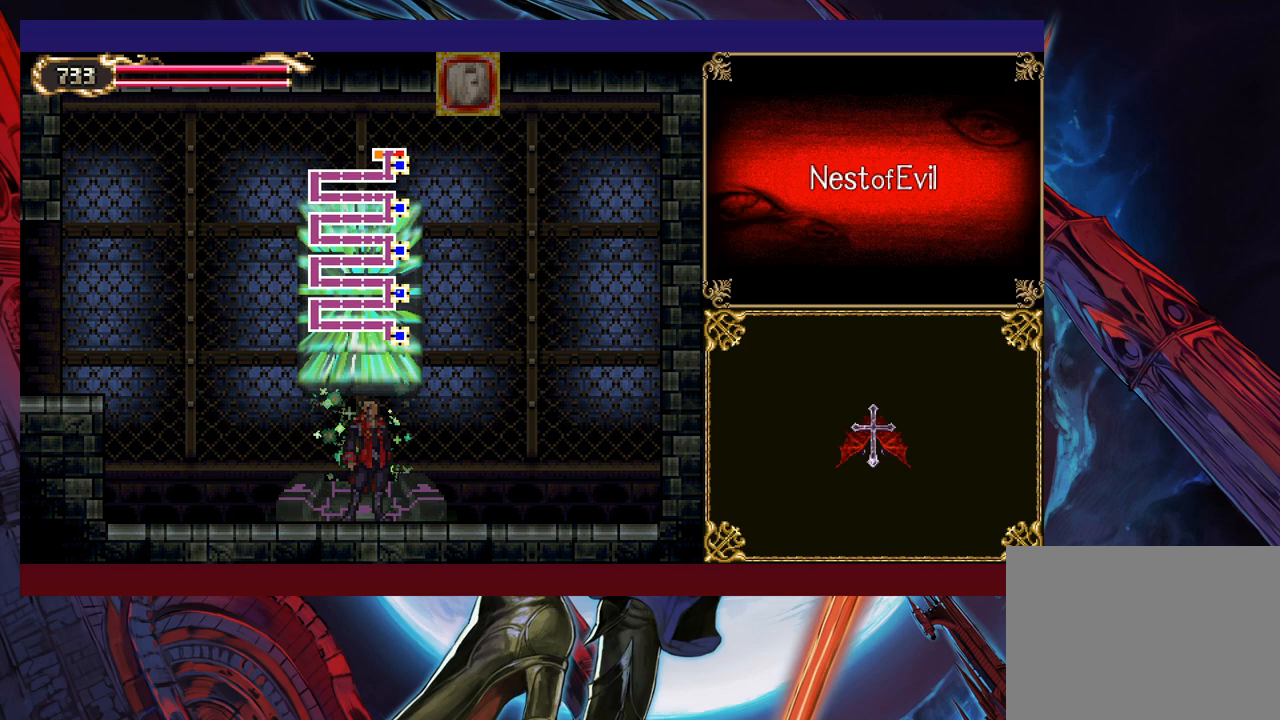
{"buttons": [], "left_stick": "center", "events": [[17, "left_stick", "right"], [133, "A", "down"], [133, "left_stick", "center"], [233, "A", "up"]]}
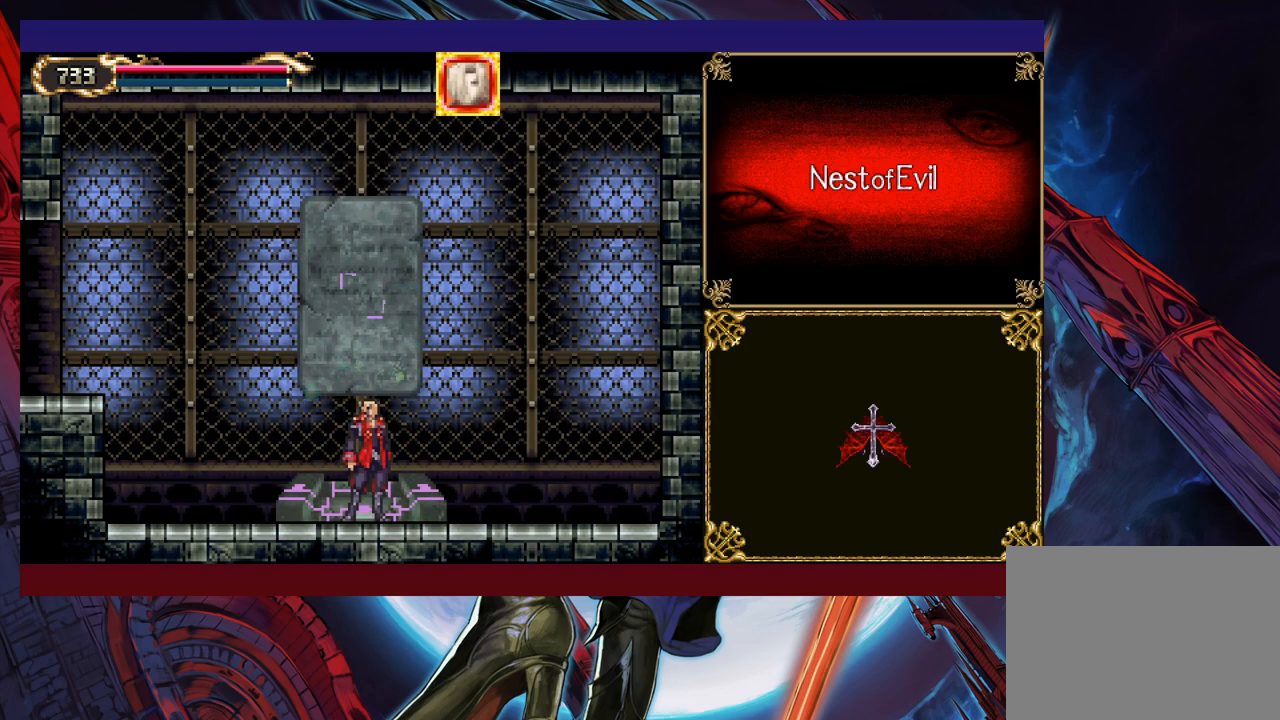
{"buttons": [], "left_stick": "center", "events": []}
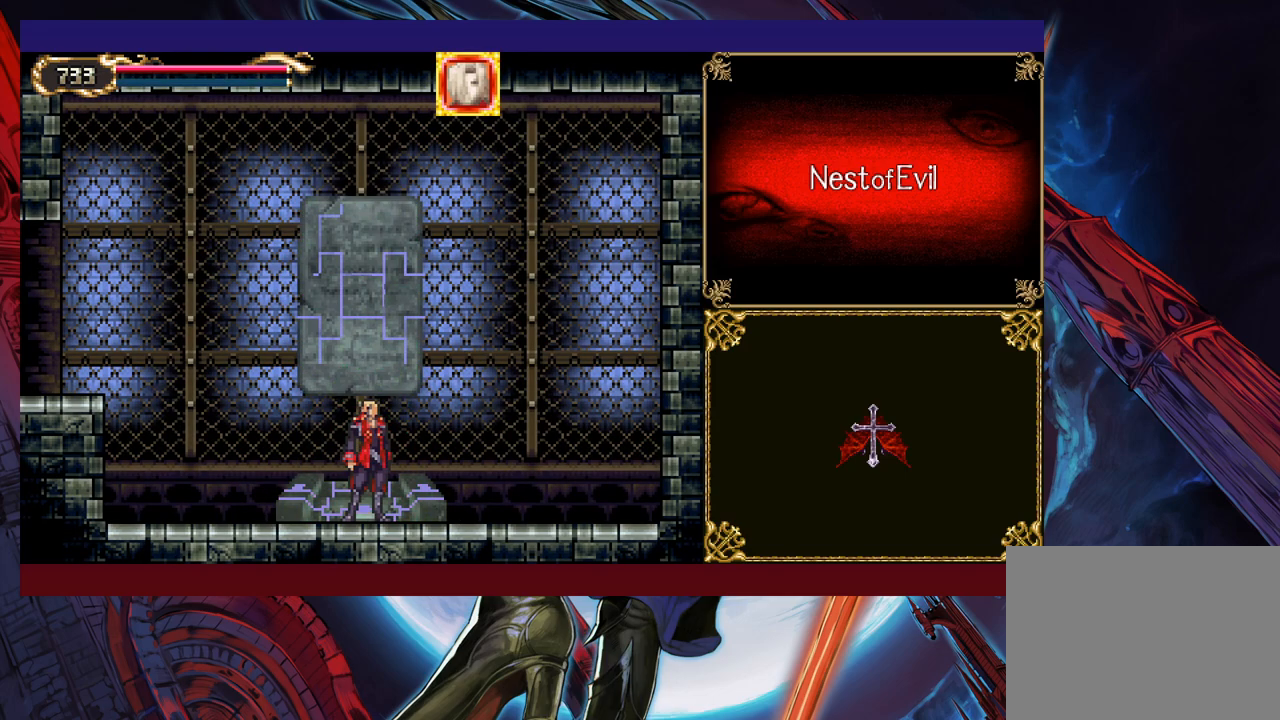
{"buttons": [], "left_stick": "center", "events": []}
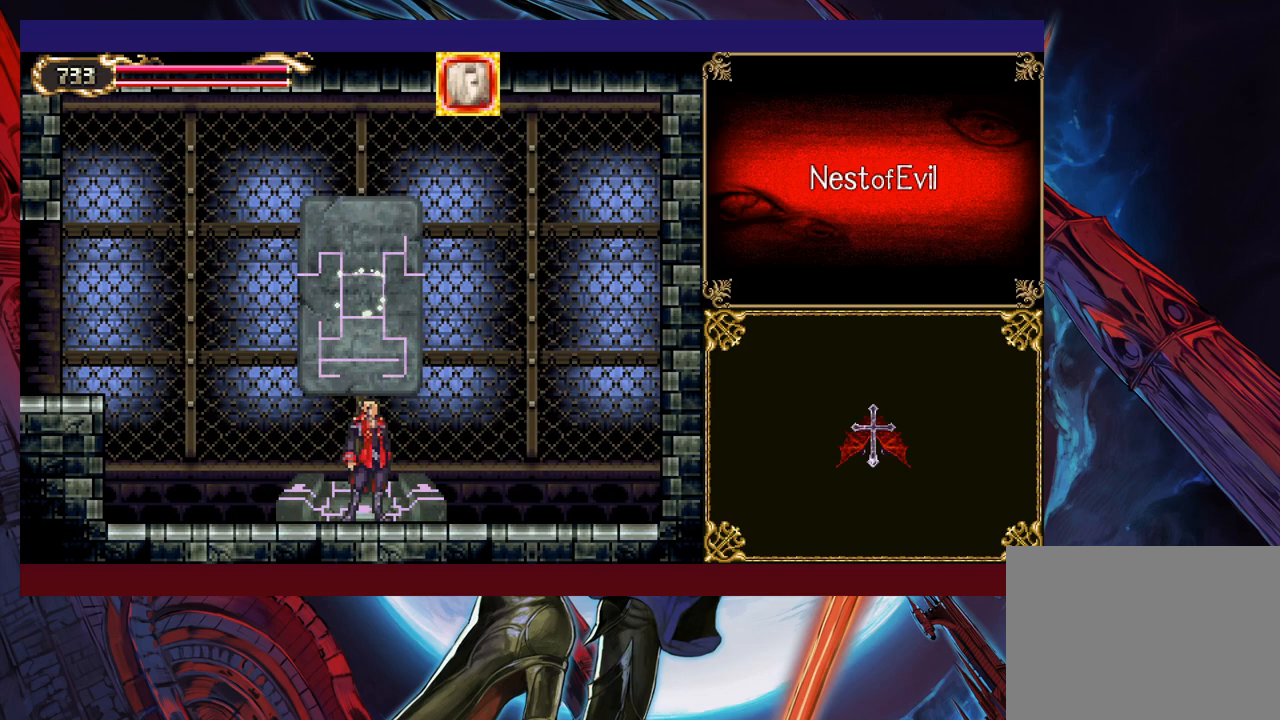
{"buttons": [], "left_stick": "center", "events": []}
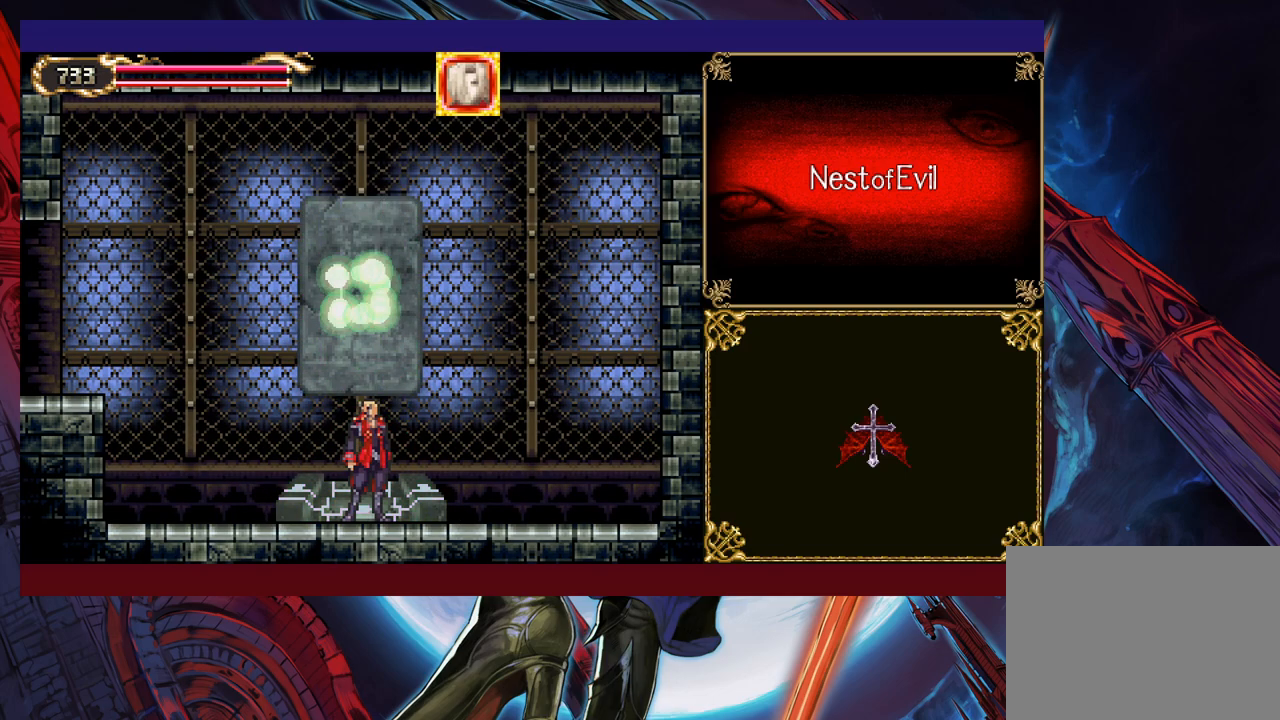
{"buttons": [], "left_stick": "center", "events": []}
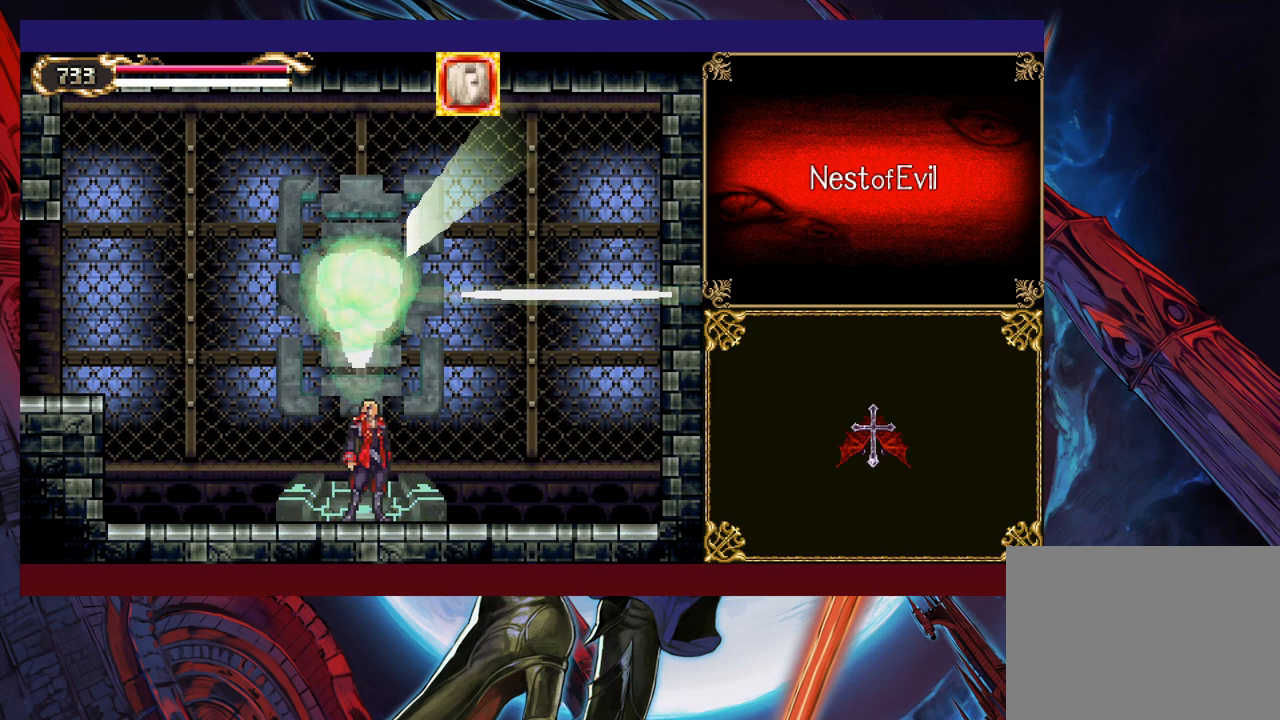
{"buttons": [], "left_stick": "center", "events": []}
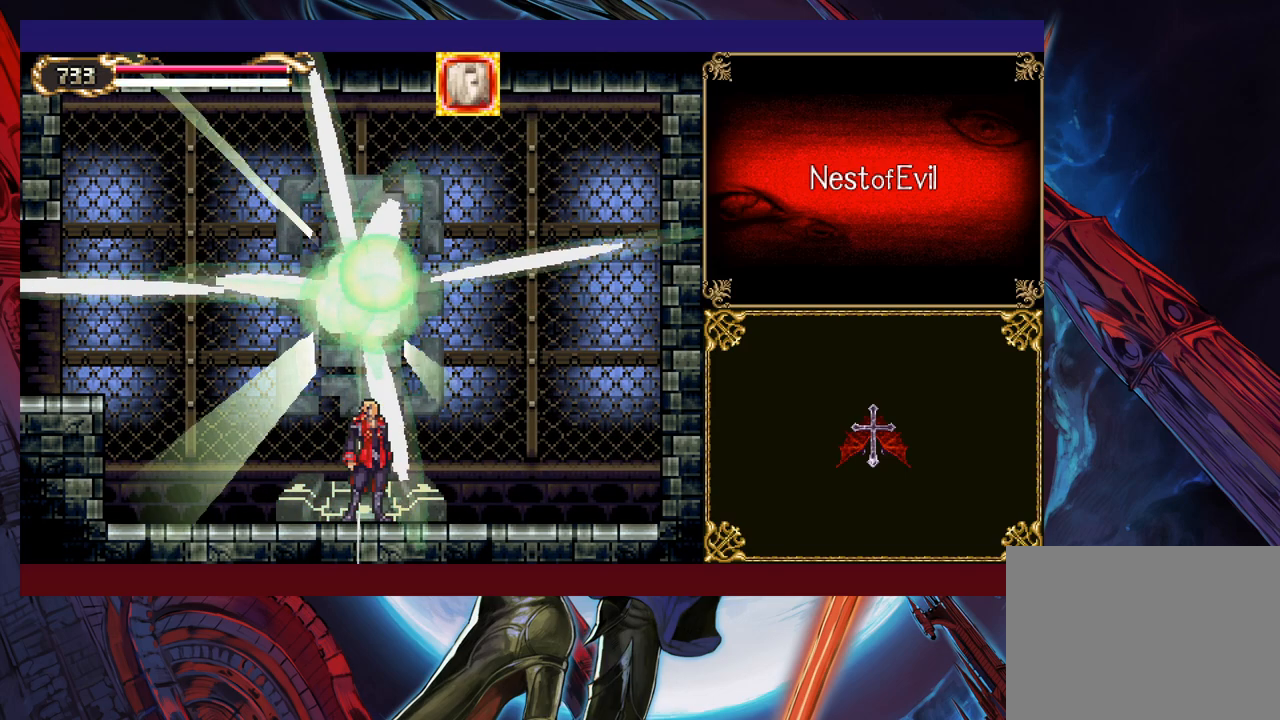
{"buttons": [], "left_stick": "center", "events": [[183, "left_stick", "left"], [367, "left_stick", "center"]]}
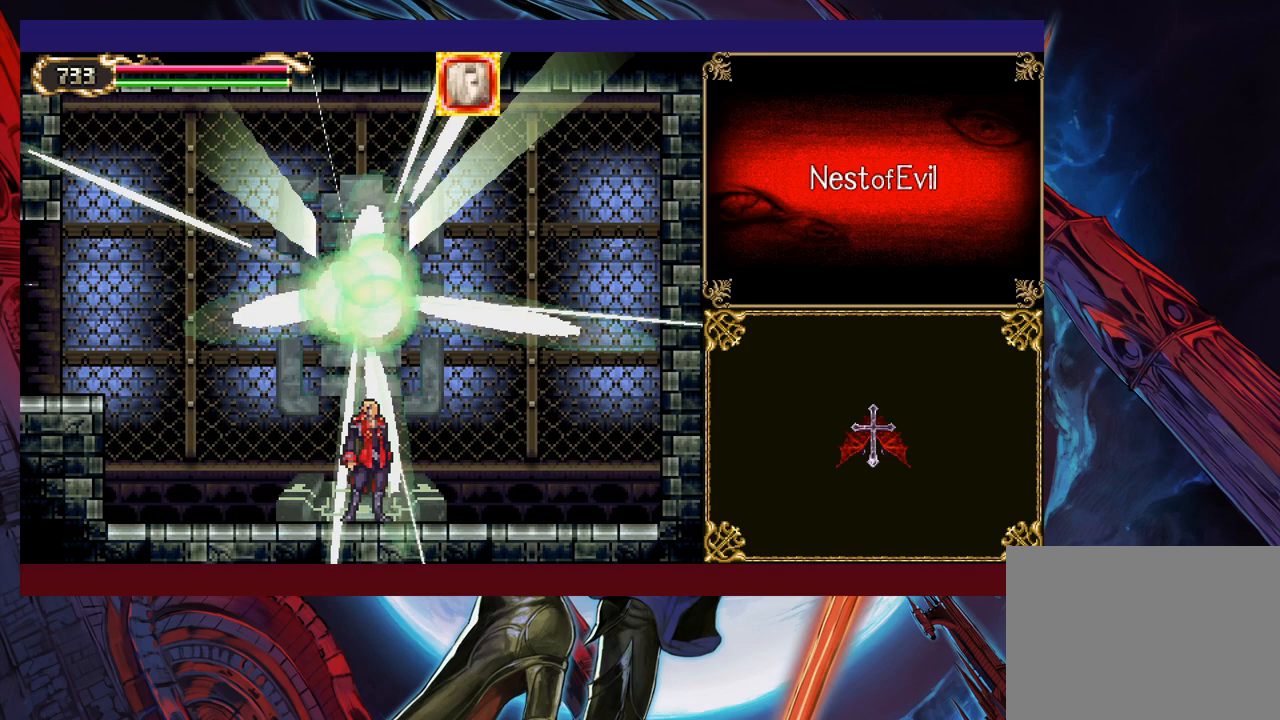
{"buttons": [], "left_stick": "center", "events": [[133, "left_stick", "left"], [383, "left_stick", "center"]]}
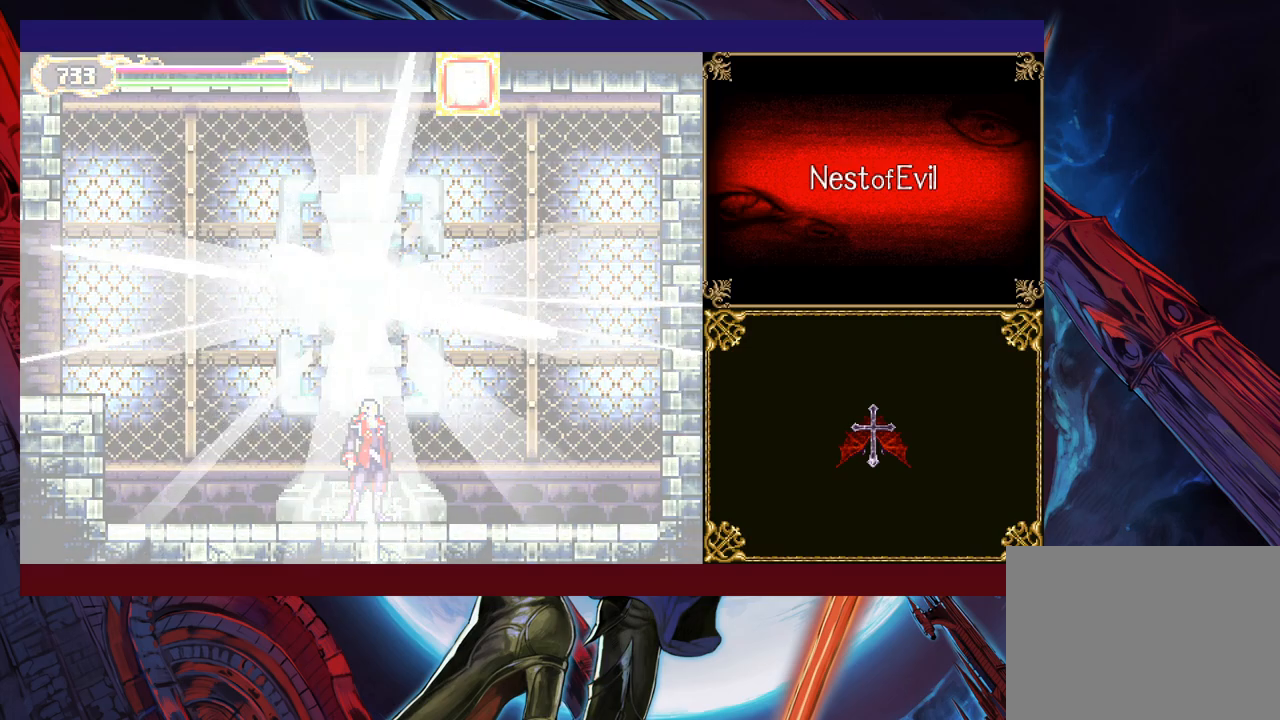
{"buttons": ["B"], "left_stick": "right", "events": [[383, "left_stick", "right"], [433, "Y", "down"], [467, "B", "down"], [467, "Y", "up"]]}
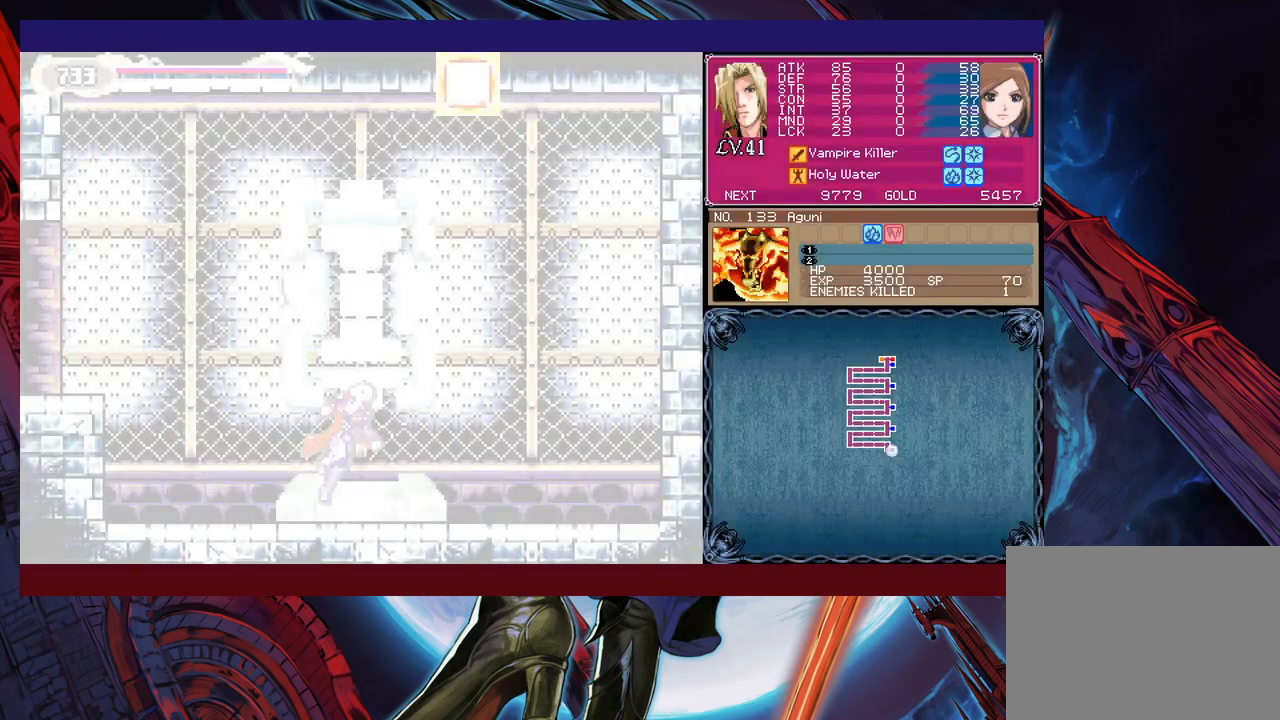
{"buttons": ["B"], "left_stick": "down-left", "events": [[33, "B", "up"], [33, "left_stick", "down-left"], [133, "B", "down"], [183, "B", "up"], [233, "B", "down"], [317, "B", "up"], [333, "left_stick", "right"], [383, "Y", "down"], [433, "B", "down"], [433, "Y", "up"], [467, "left_stick", "down-left"]]}